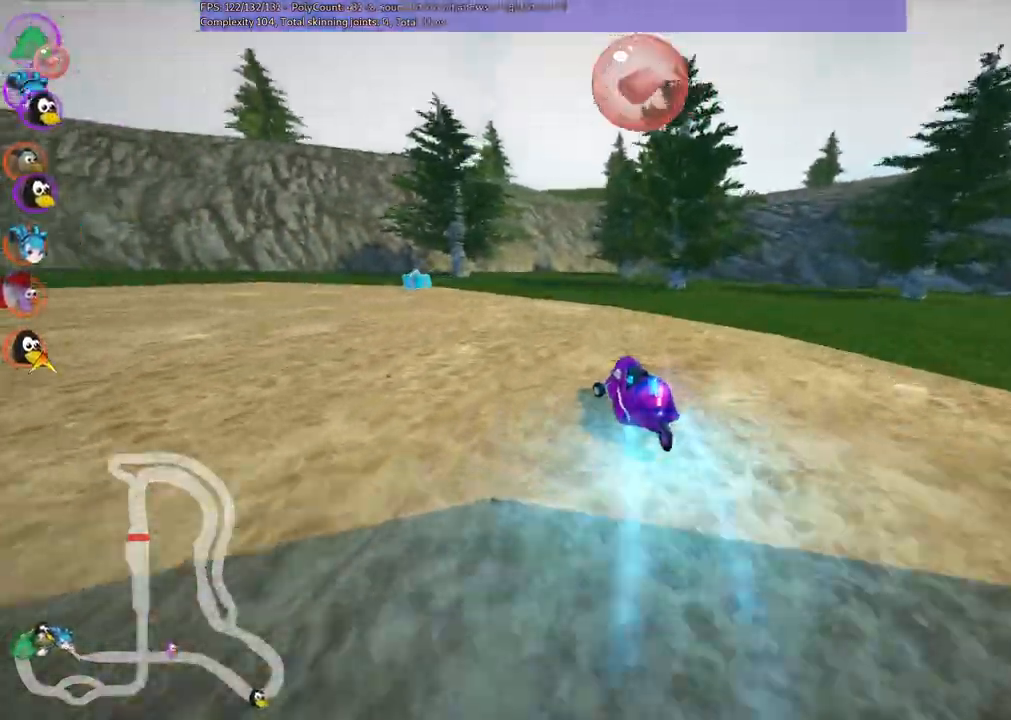
Gameplay with keyboard; each line is a JSON object with the keys held at the frame after it. "events" lists presses ("down") and releases ("up") of ".", "/", "alt_r", "b", "c", "comma", "ctrl_r", "d", "down", "f", "g", "h", "j", "k", "l", "left", "m", "n", "quote", "return", "right", "semicolon", "shift_r", "space", "super", "up" and "v" between this image and that frame as [ms after this image, input, new state], when the widget could be followed in between. No other keys are recorded. Mouse input is not recorded.
{"keys": ["left", "m", "space", "up"]}
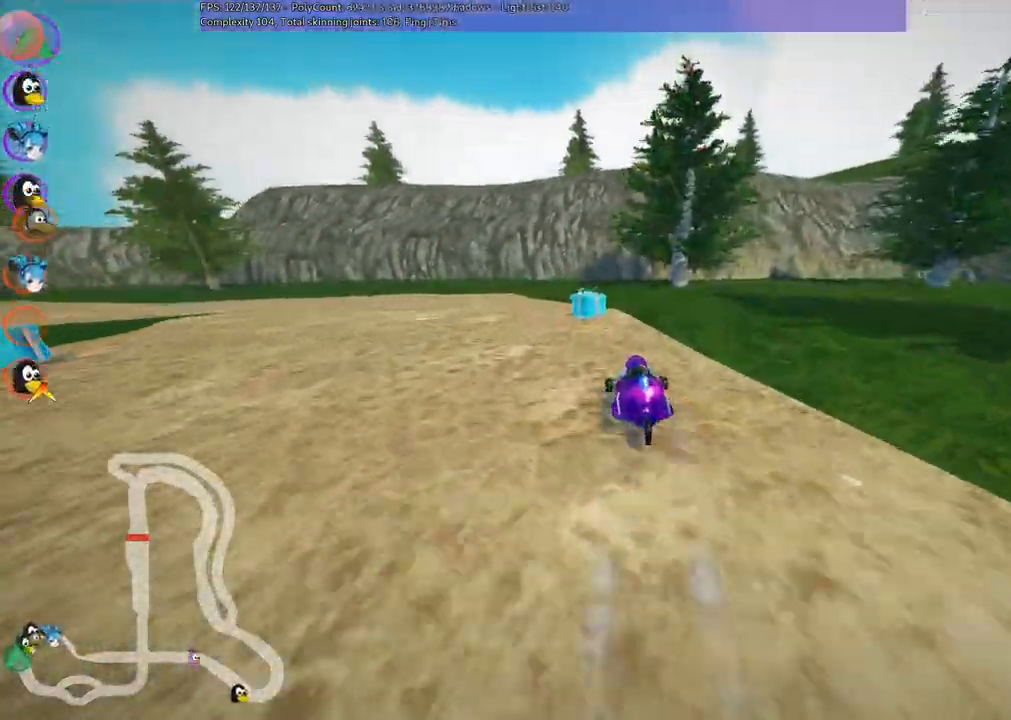
{"keys": ["left", "m", "up"], "events": [[84, "space", "up"], [167, "m", "up"], [367, "m", "down"]]}
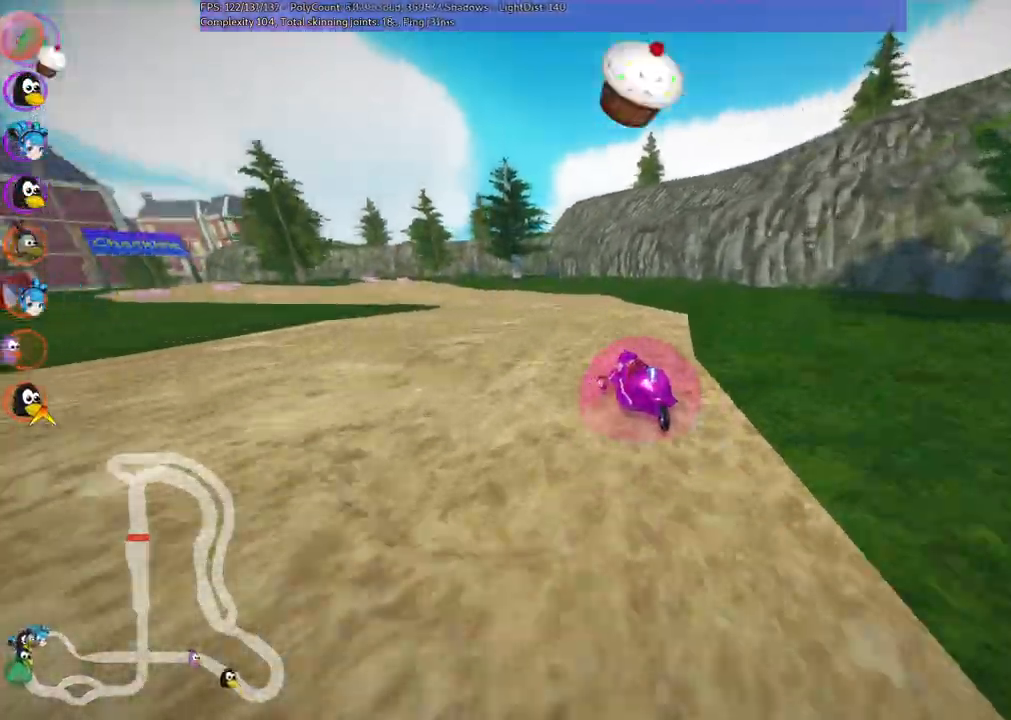
{"keys": ["left", "m", "right", "up"], "events": [[184, "right", "down"], [234, "left", "up"], [367, "left", "down"]]}
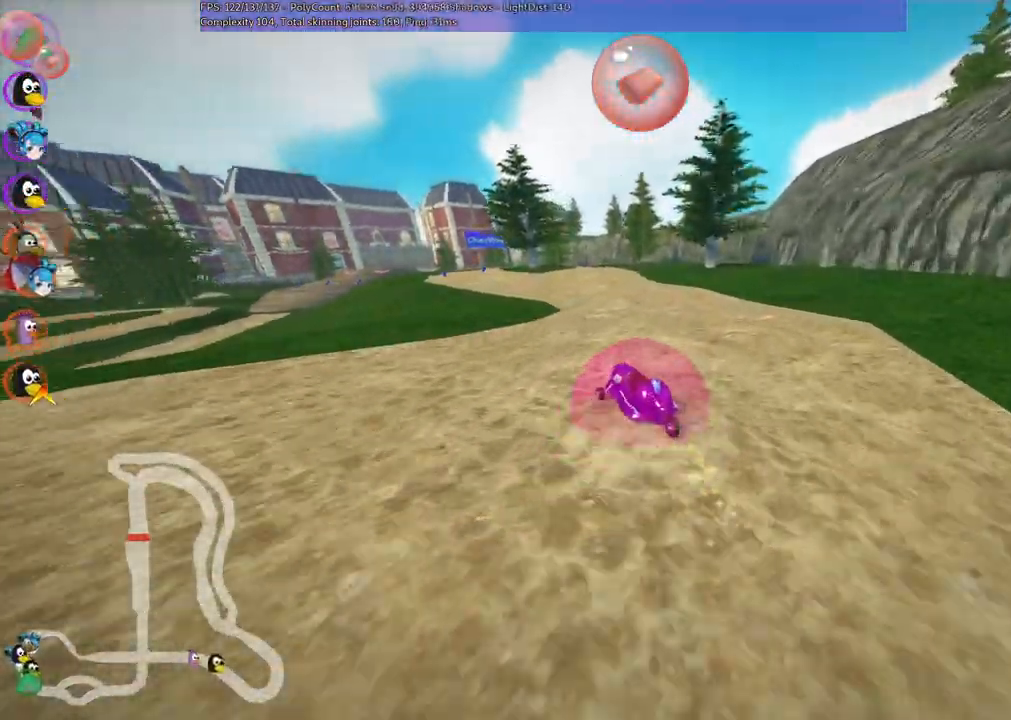
{"keys": ["m", "right", "up"], "events": [[17, "left", "up"], [150, "left", "down"], [250, "left", "up"]]}
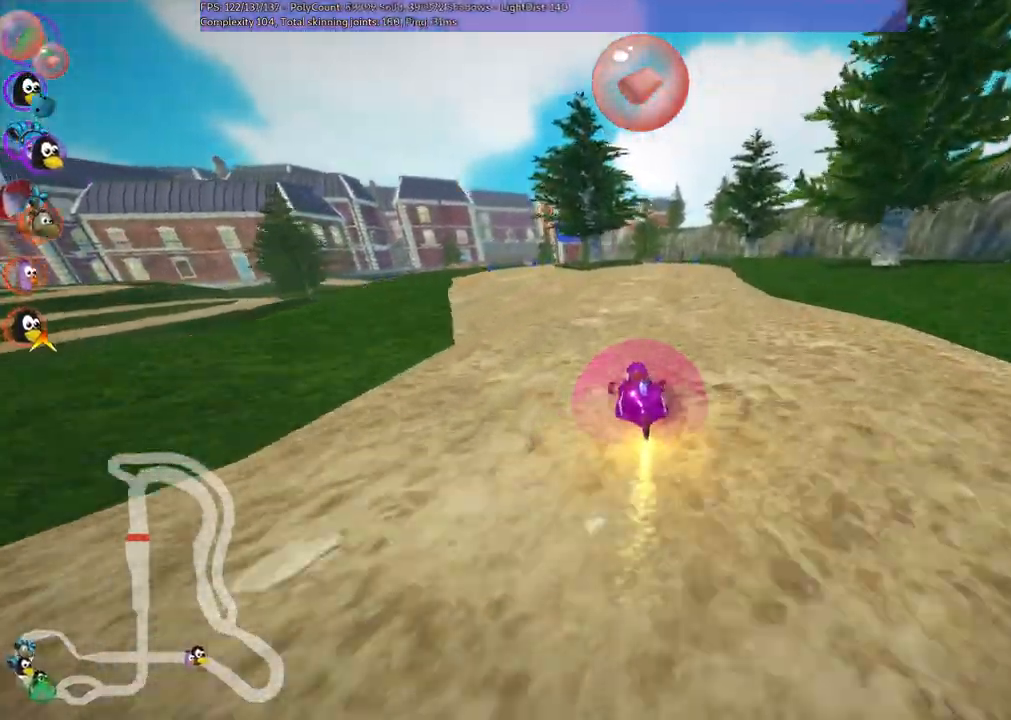
{"keys": ["up"], "events": [[134, "m", "up"], [134, "n", "down"], [167, "right", "up"], [267, "n", "up"]]}
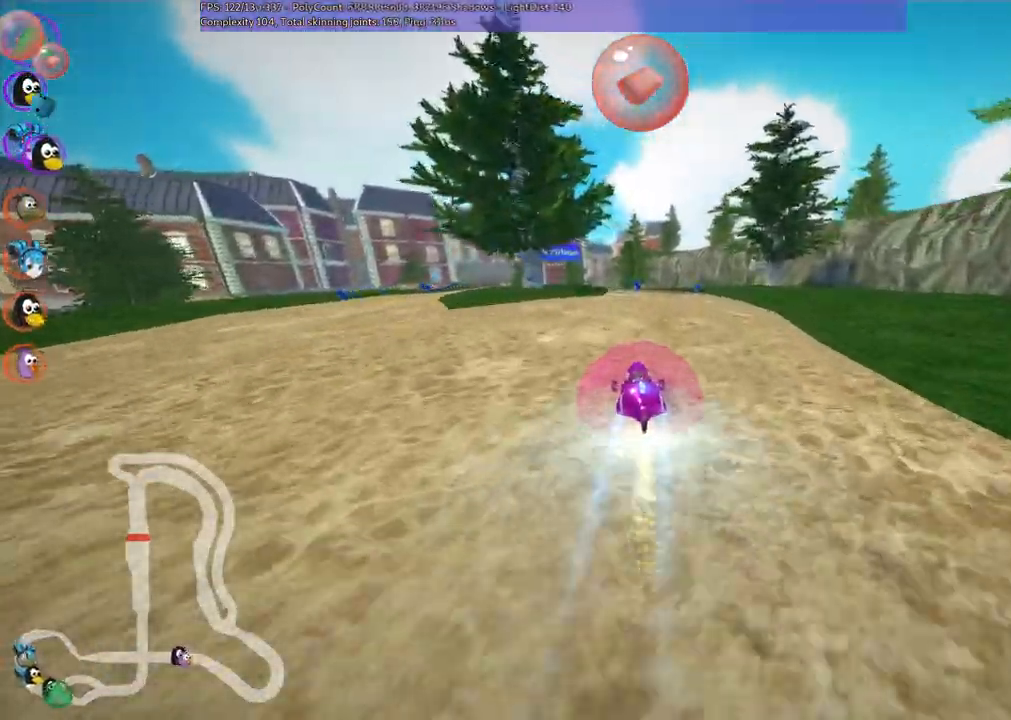
{"keys": ["left", "m", "up"], "events": [[184, "right", "down"], [317, "right", "up"], [367, "left", "down"], [367, "m", "down"]]}
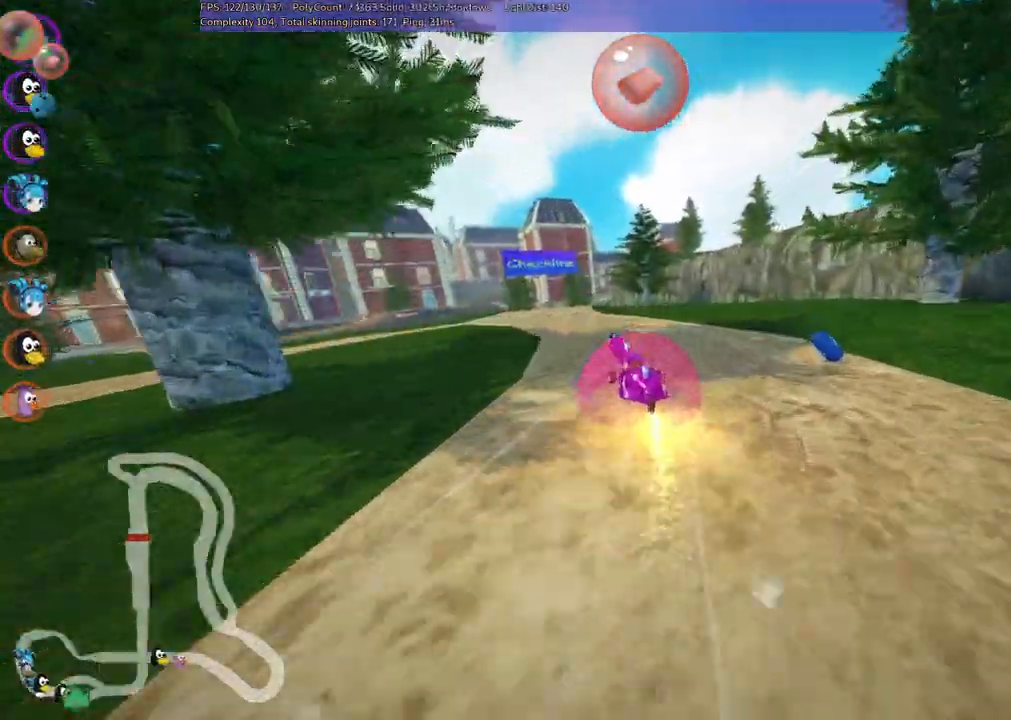
{"keys": ["m", "right", "up"], "events": [[17, "right", "down"], [67, "left", "up"], [334, "left", "down"], [384, "left", "up"]]}
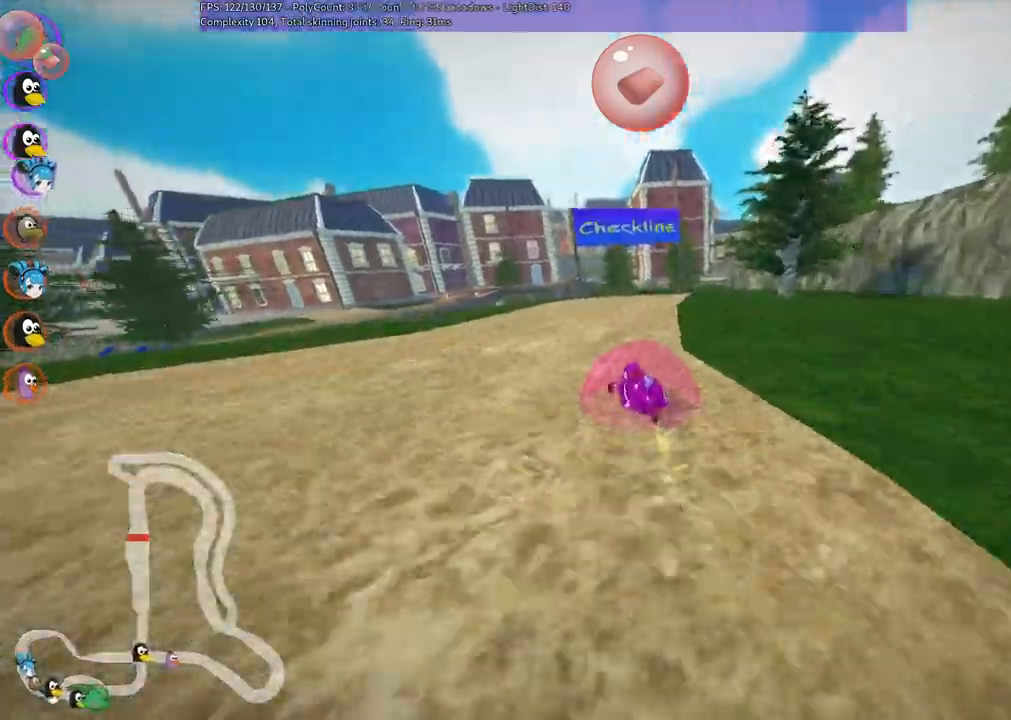
{"keys": ["m", "right", "up"], "events": [[250, "left", "down"], [400, "left", "up"]]}
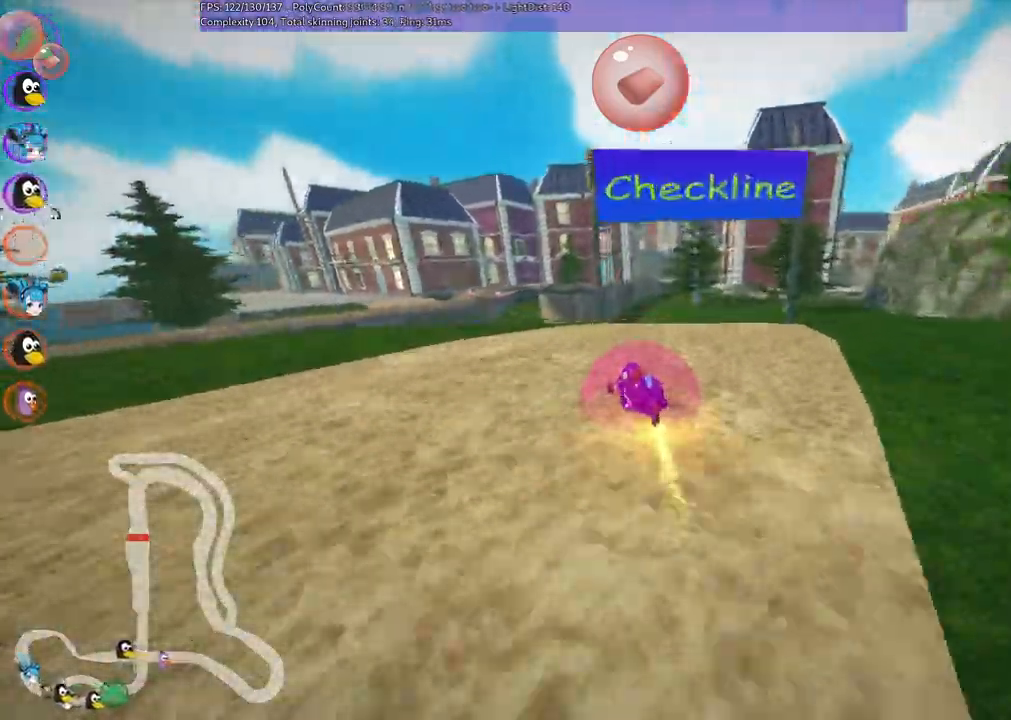
{"keys": ["left", "m", "right", "up"], "events": [[50, "left", "down"]]}
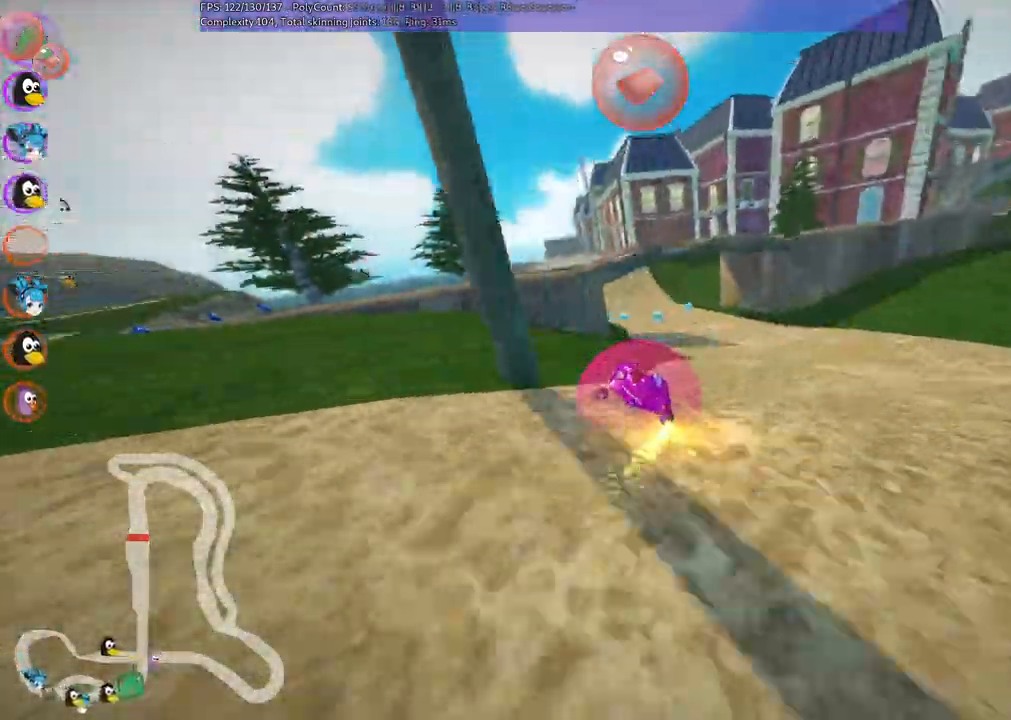
{"keys": ["left", "m", "right", "up"]}